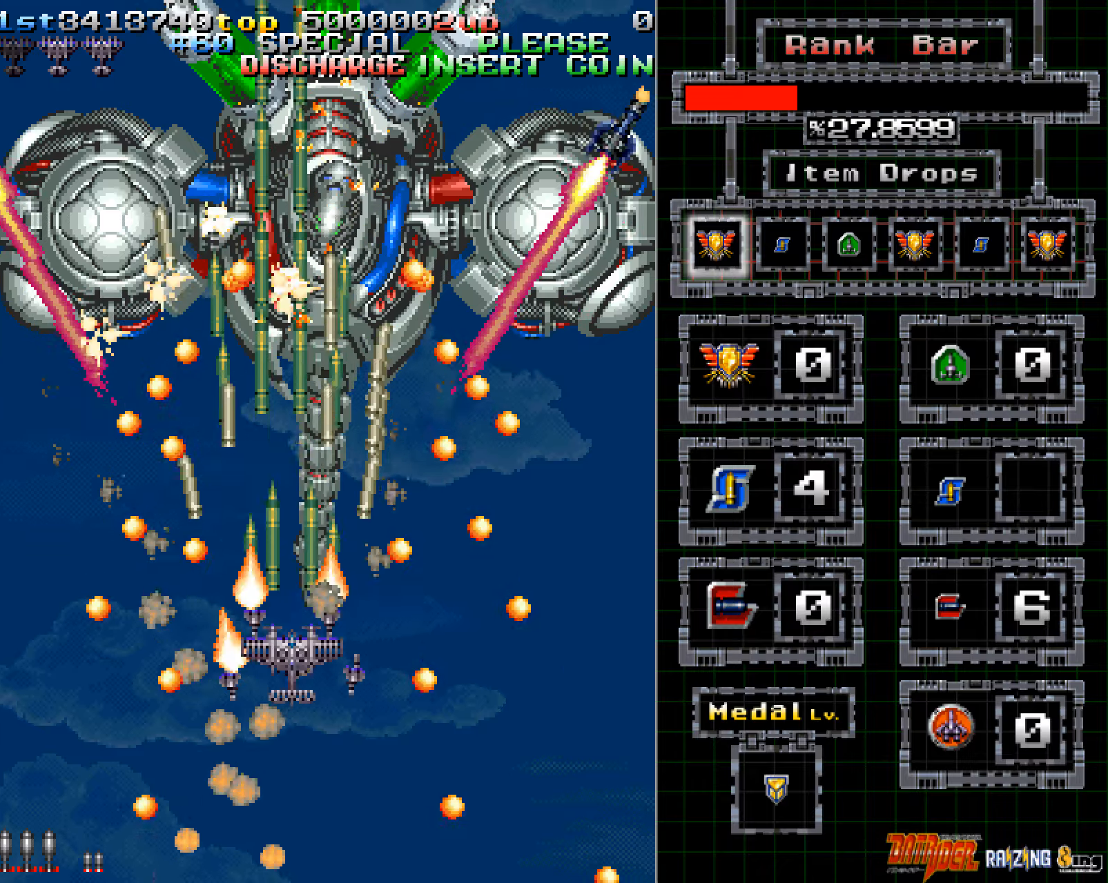
Gameplay with a controller (arcade stick); each line is a JSON object with the inputs held at the frame after it. "events" lists button and stick changes between this image and that frame as [ms after this image, input, new state], when the widget could be followed in between. Not read: L3 R3.
{"buttons": ["A"], "left_stick": "down", "events": [[83, "left_stick", "down"], [201, "left_stick", "center"], [268, "left_stick", "down"]]}
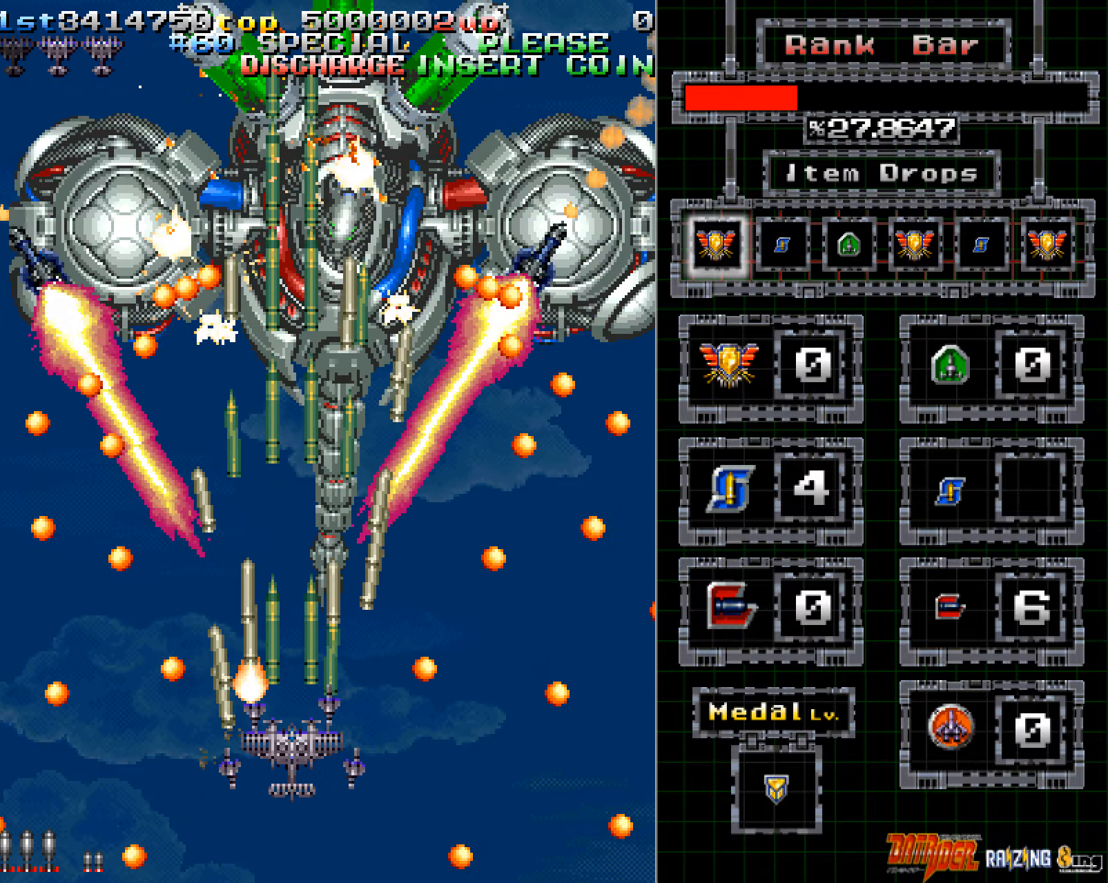
{"buttons": ["A"], "left_stick": "center", "events": [[17, "left_stick", "down-right"], [235, "left_stick", "center"], [335, "left_stick", "right"], [436, "left_stick", "center"]]}
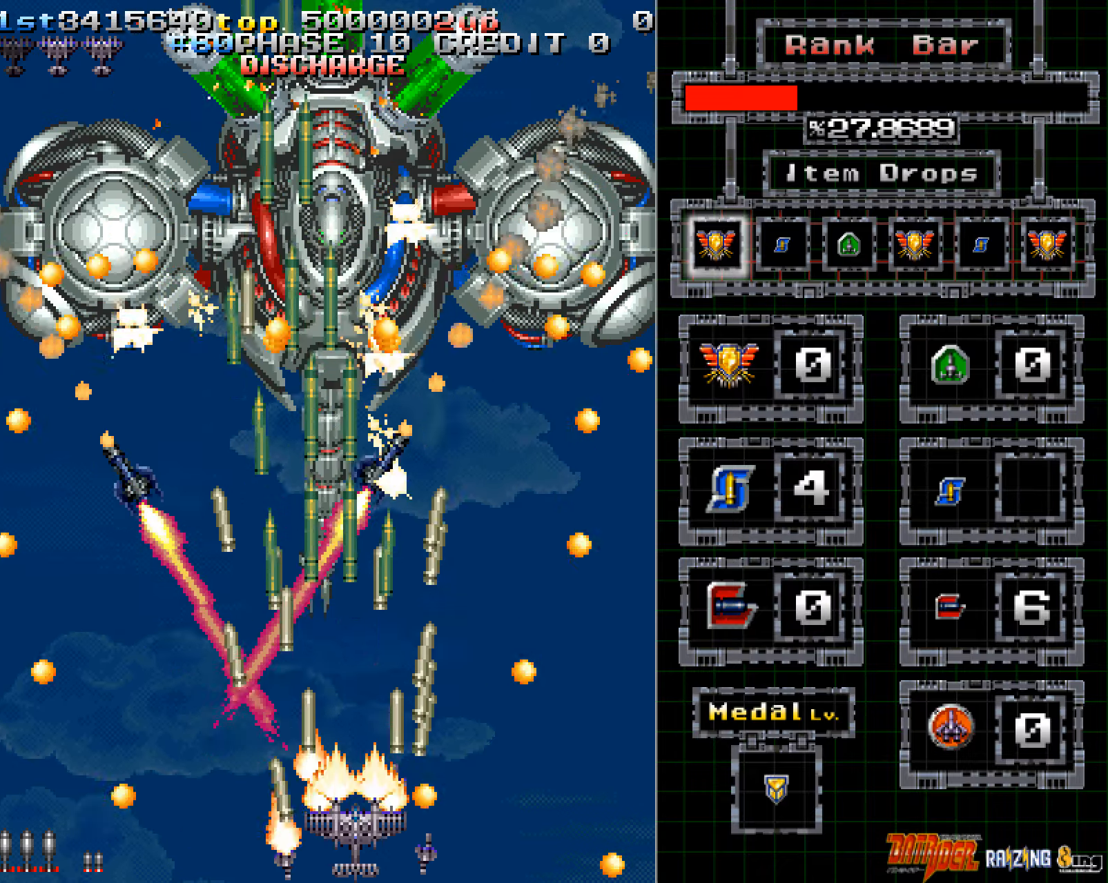
{"buttons": ["A"], "left_stick": "center", "events": [[117, "left_stick", "up"], [285, "left_stick", "up-right"], [503, "left_stick", "center"]]}
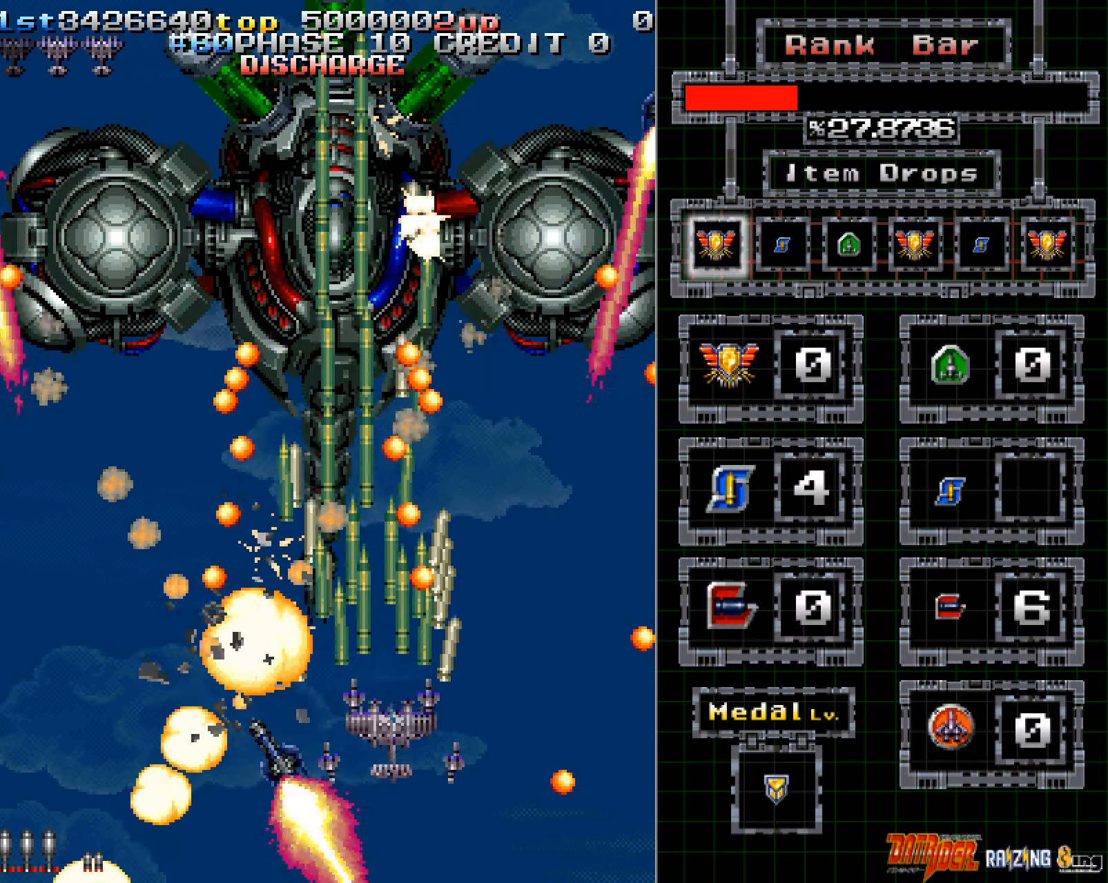
{"buttons": ["A"], "left_stick": "left", "events": [[168, "left_stick", "left"], [251, "left_stick", "center"], [419, "left_stick", "left"]]}
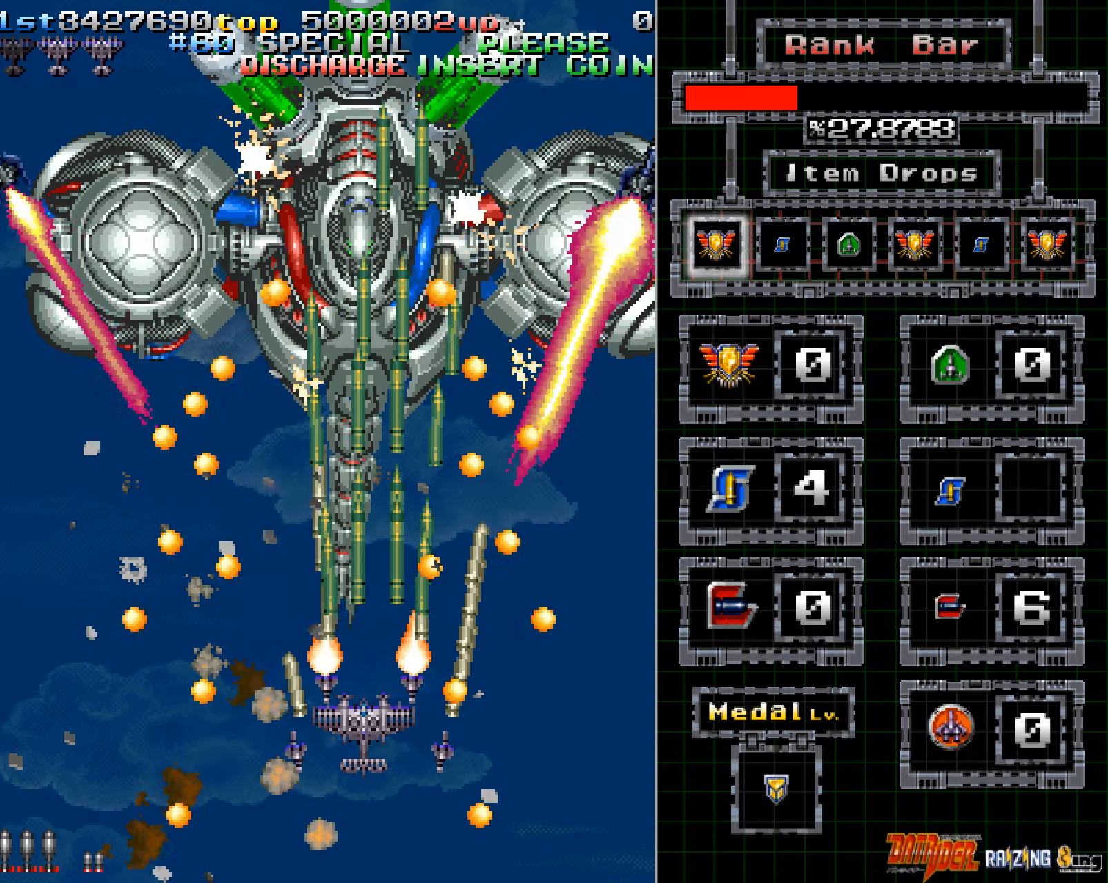
{"buttons": ["A"], "left_stick": "down", "events": [[17, "left_stick", "center"], [151, "left_stick", "down"], [285, "left_stick", "center"], [436, "left_stick", "down"]]}
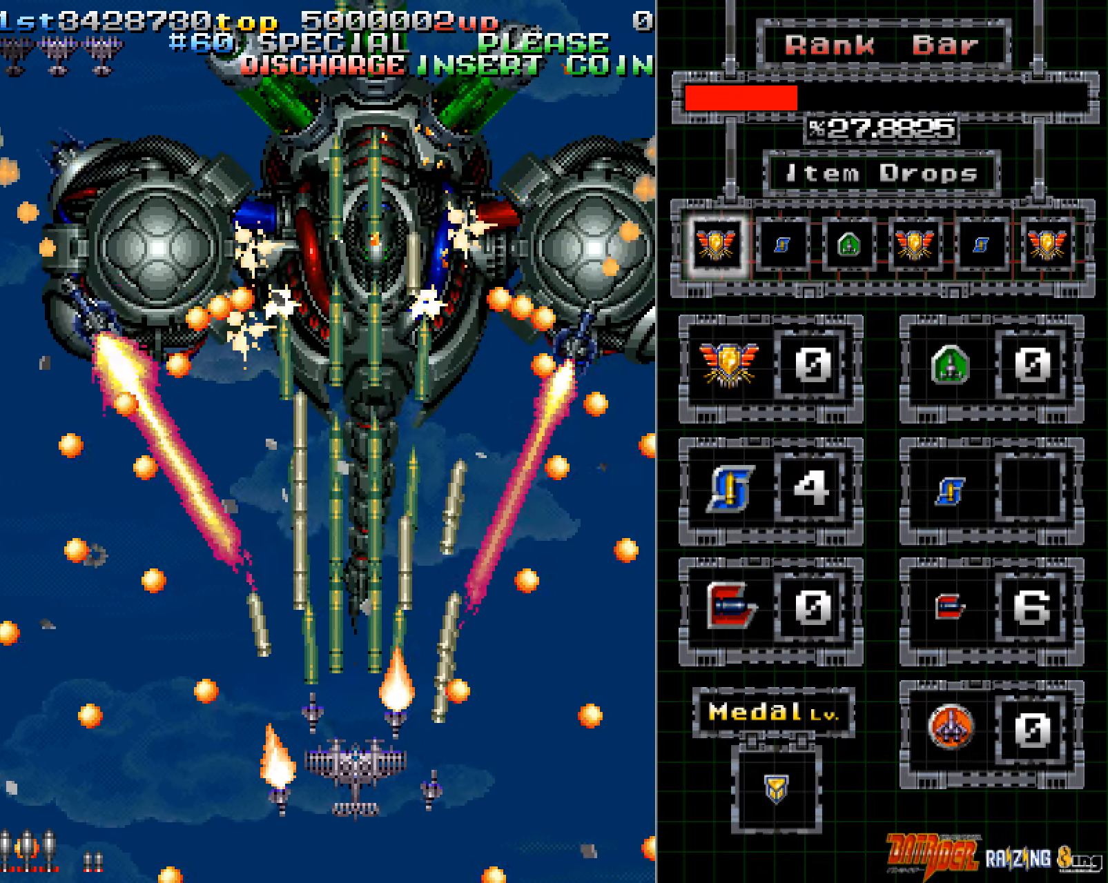
{"buttons": ["A"], "left_stick": "center", "events": [[84, "left_stick", "center"], [184, "left_stick", "down-left"], [285, "left_stick", "center"], [402, "left_stick", "left"], [453, "left_stick", "center"]]}
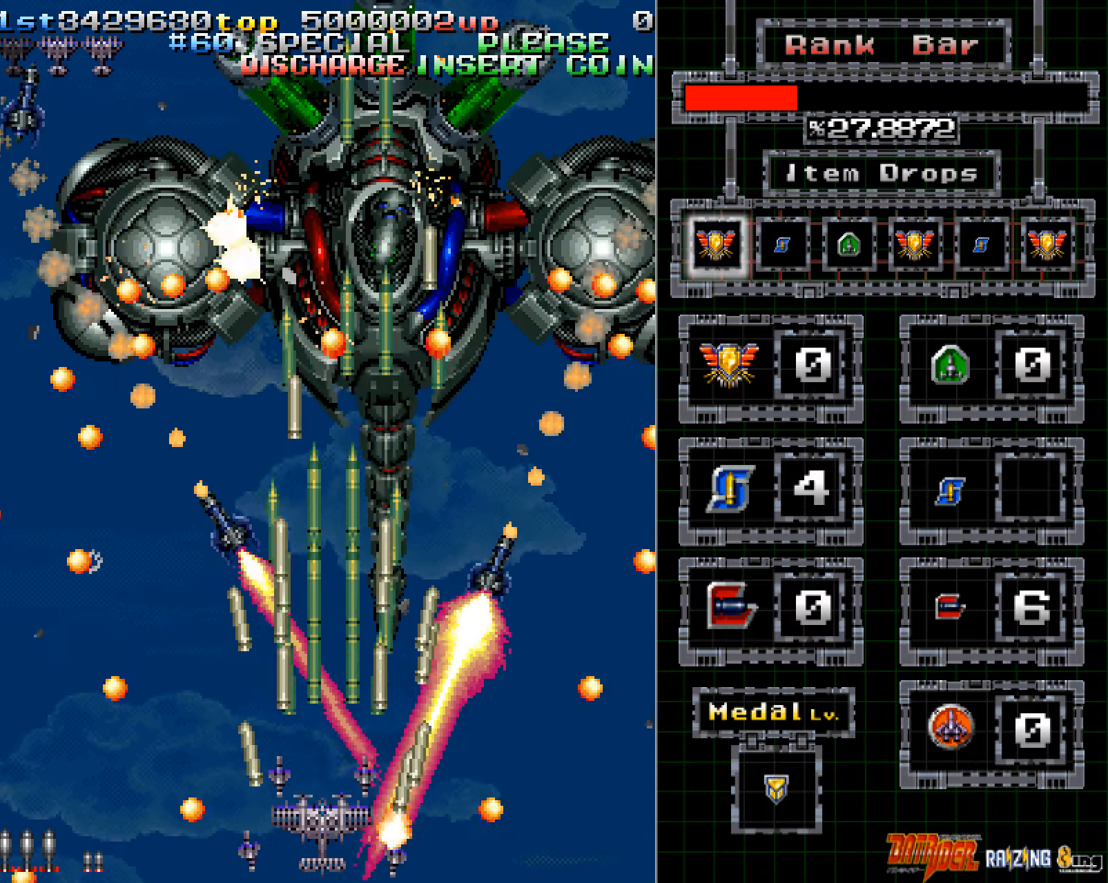
{"buttons": ["A"], "left_stick": "right", "events": [[67, "left_stick", "left"], [168, "left_stick", "center"], [285, "left_stick", "up"], [436, "left_stick", "right"]]}
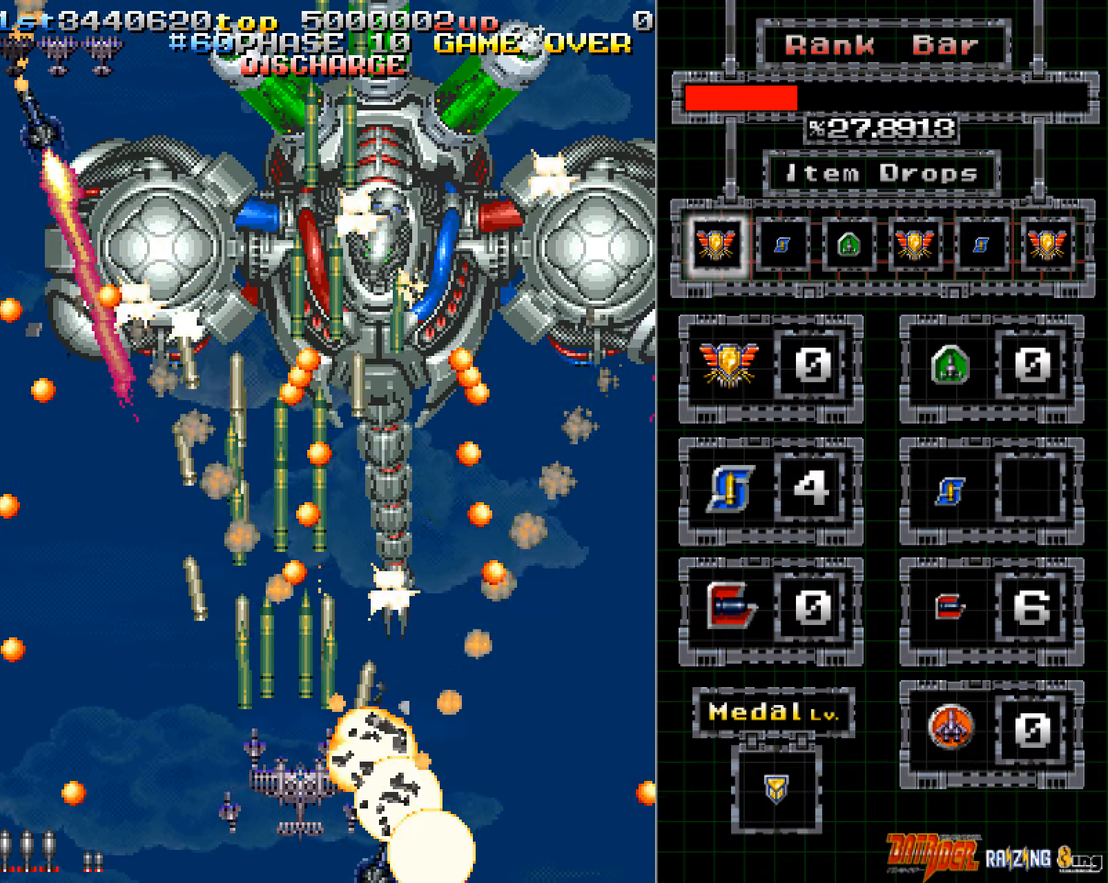
{"buttons": ["A"], "left_stick": "center", "events": [[134, "left_stick", "center"], [285, "left_stick", "right"], [369, "left_stick", "center"]]}
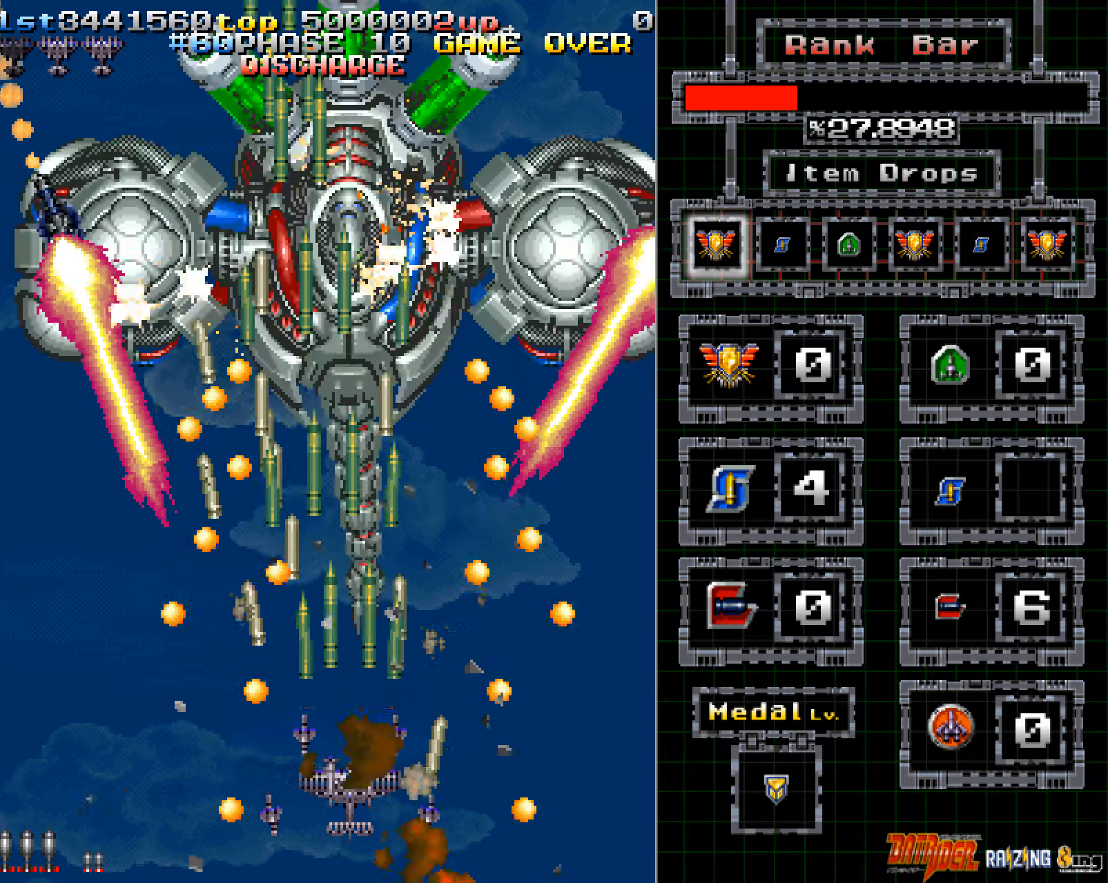
{"buttons": ["A"], "left_stick": "up", "events": [[151, "left_stick", "up"]]}
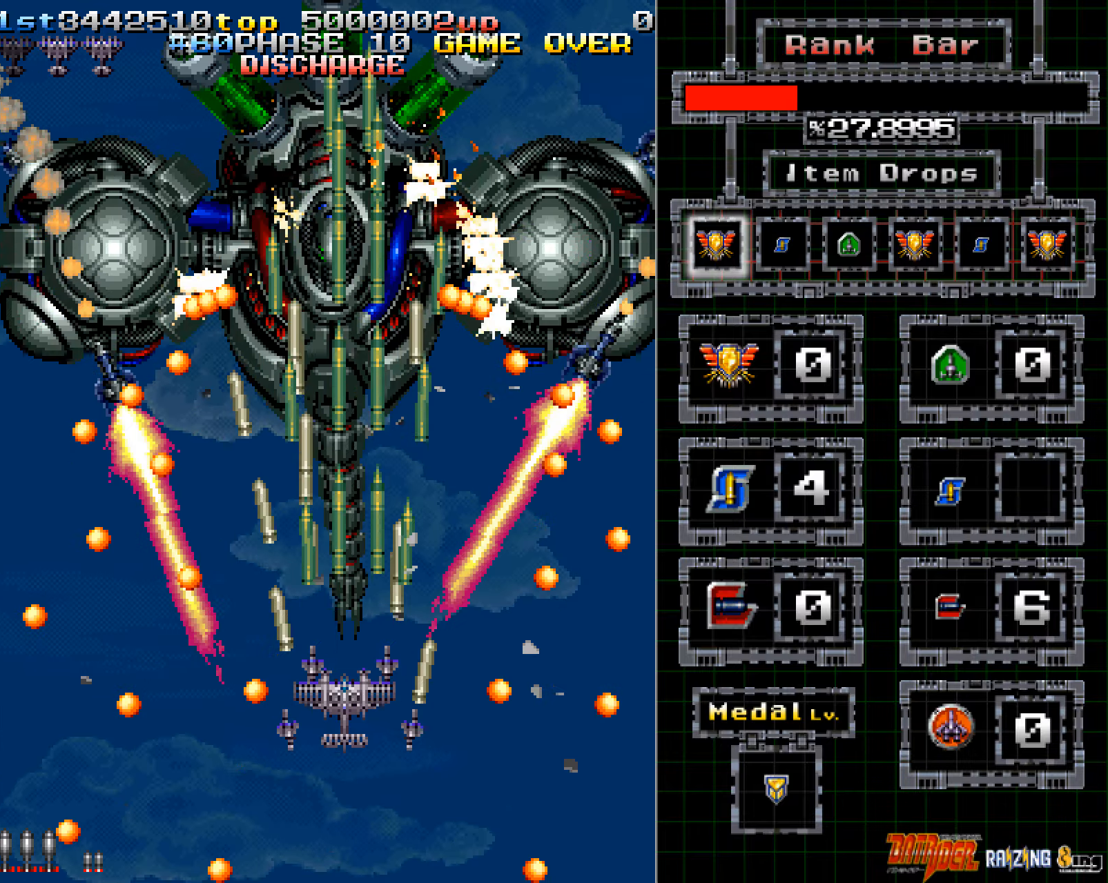
{"buttons": ["A"], "left_stick": "up", "events": [[218, "left_stick", "center"], [420, "left_stick", "up"]]}
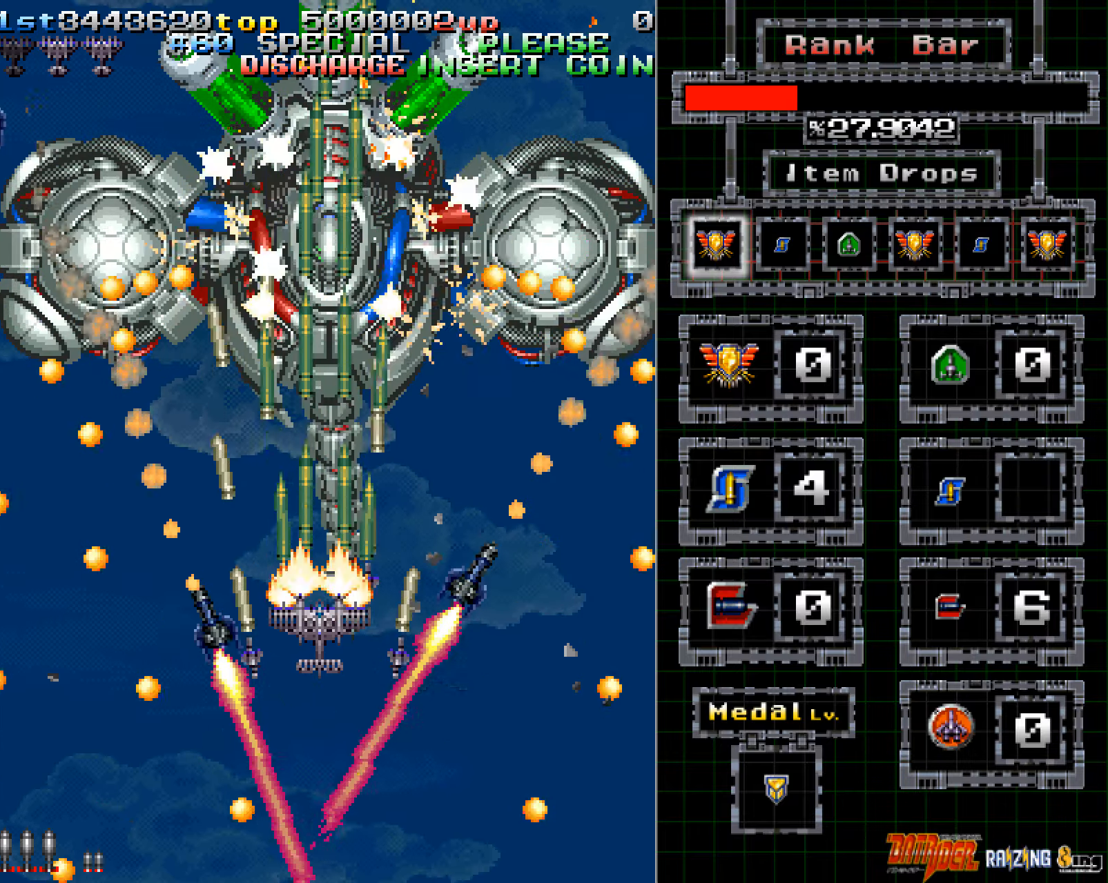
{"buttons": ["A"], "left_stick": "down", "events": [[17, "left_stick", "center"], [135, "left_stick", "down"], [269, "left_stick", "center"], [353, "left_stick", "down"]]}
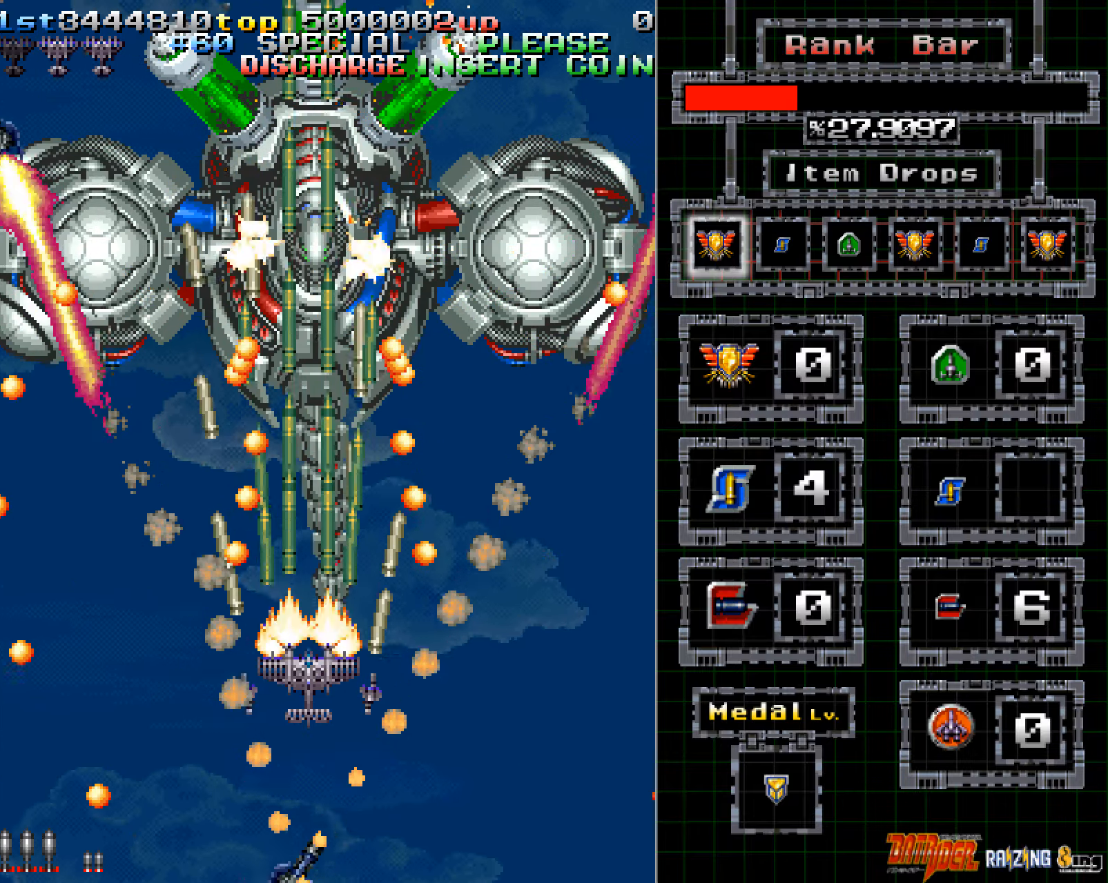
{"buttons": ["A"], "left_stick": "down", "events": [[84, "left_stick", "center"], [168, "left_stick", "down"], [269, "left_stick", "center"], [353, "left_stick", "down"]]}
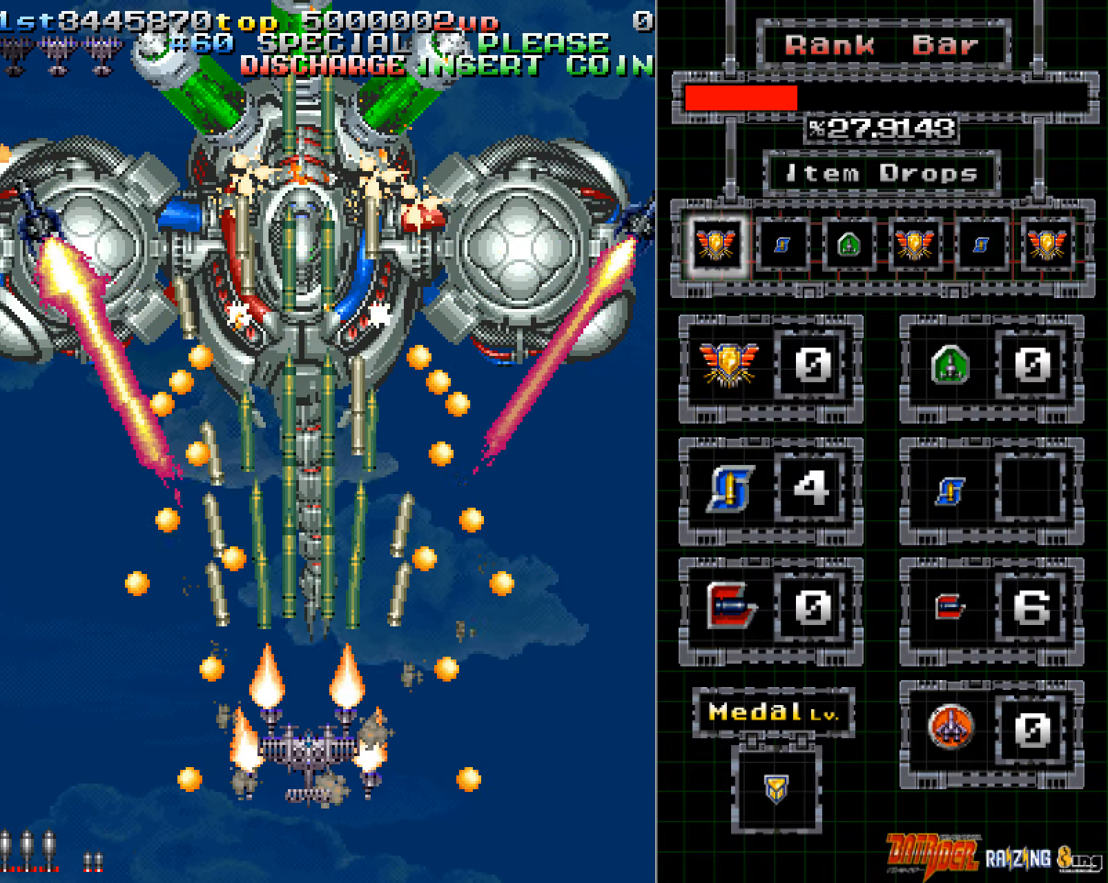
{"buttons": ["A"], "left_stick": "left", "events": [[33, "left_stick", "center"], [134, "left_stick", "down"], [335, "left_stick", "center"], [419, "left_stick", "left"]]}
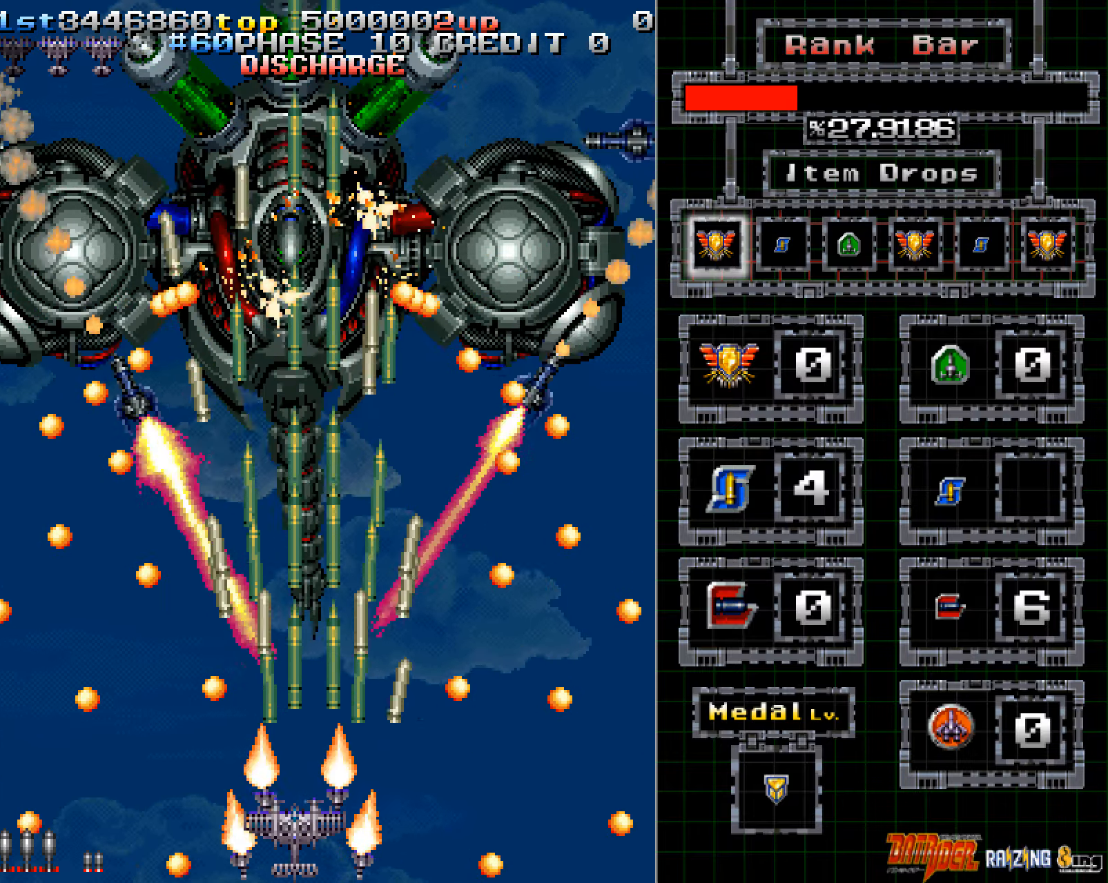
{"buttons": ["A"], "left_stick": "up-left", "events": [[17, "left_stick", "center"], [100, "left_stick", "up-left"]]}
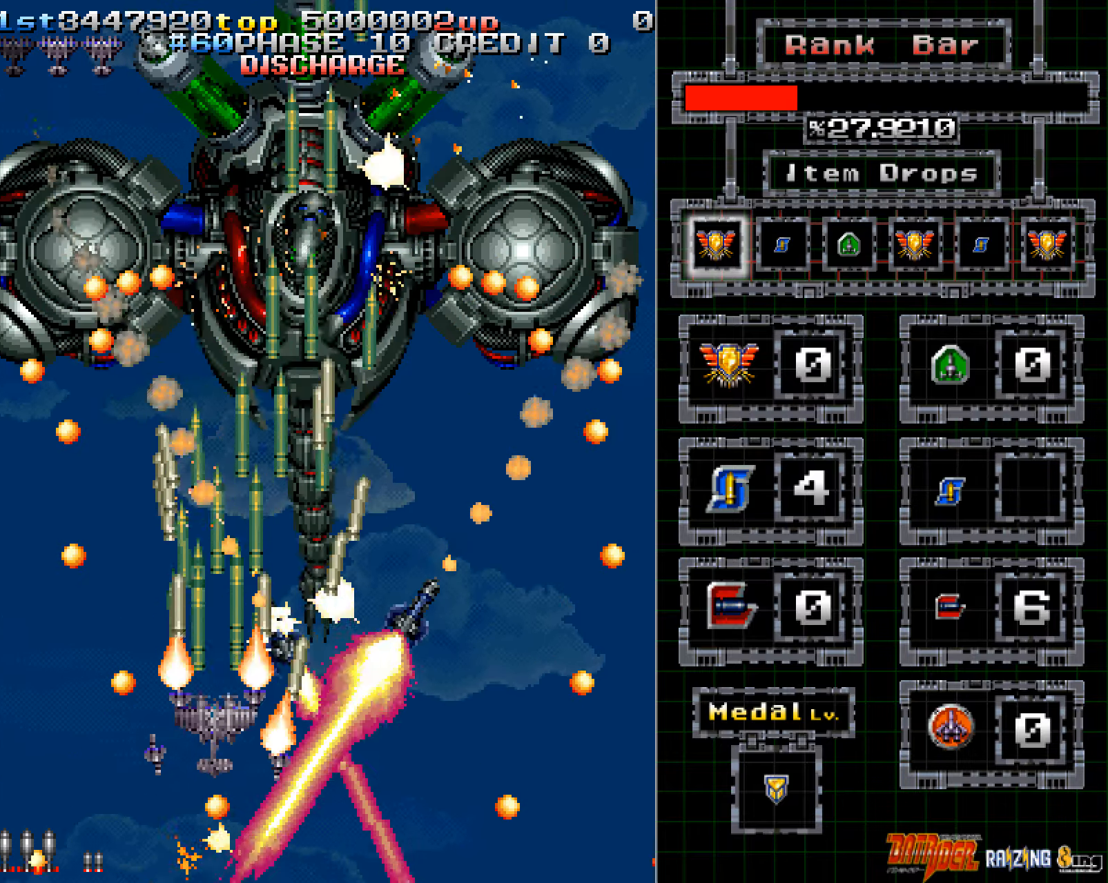
{"buttons": ["A"], "left_stick": "down-right", "events": [[134, "left_stick", "center"], [218, "left_stick", "right"], [335, "left_stick", "center"], [385, "left_stick", "down-right"]]}
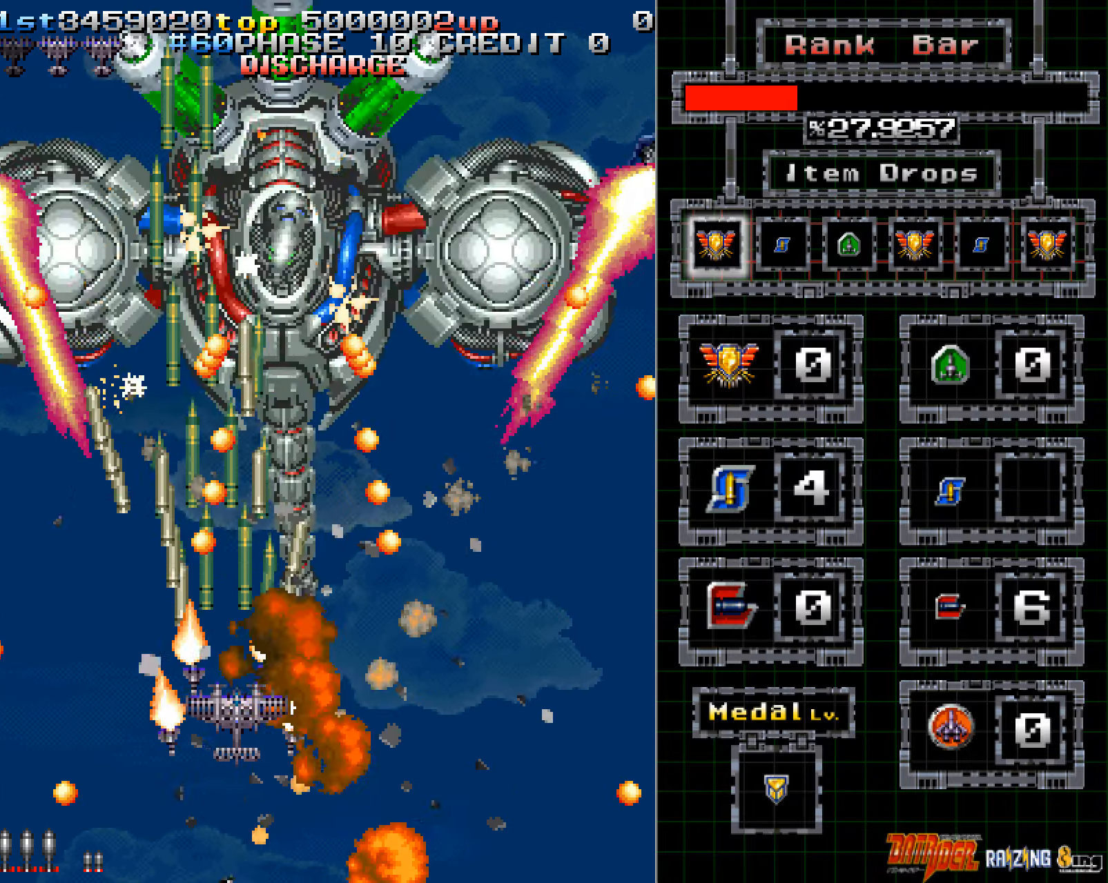
{"buttons": ["A"], "left_stick": "center", "events": [[117, "left_stick", "center"], [235, "left_stick", "right"], [318, "left_stick", "center"]]}
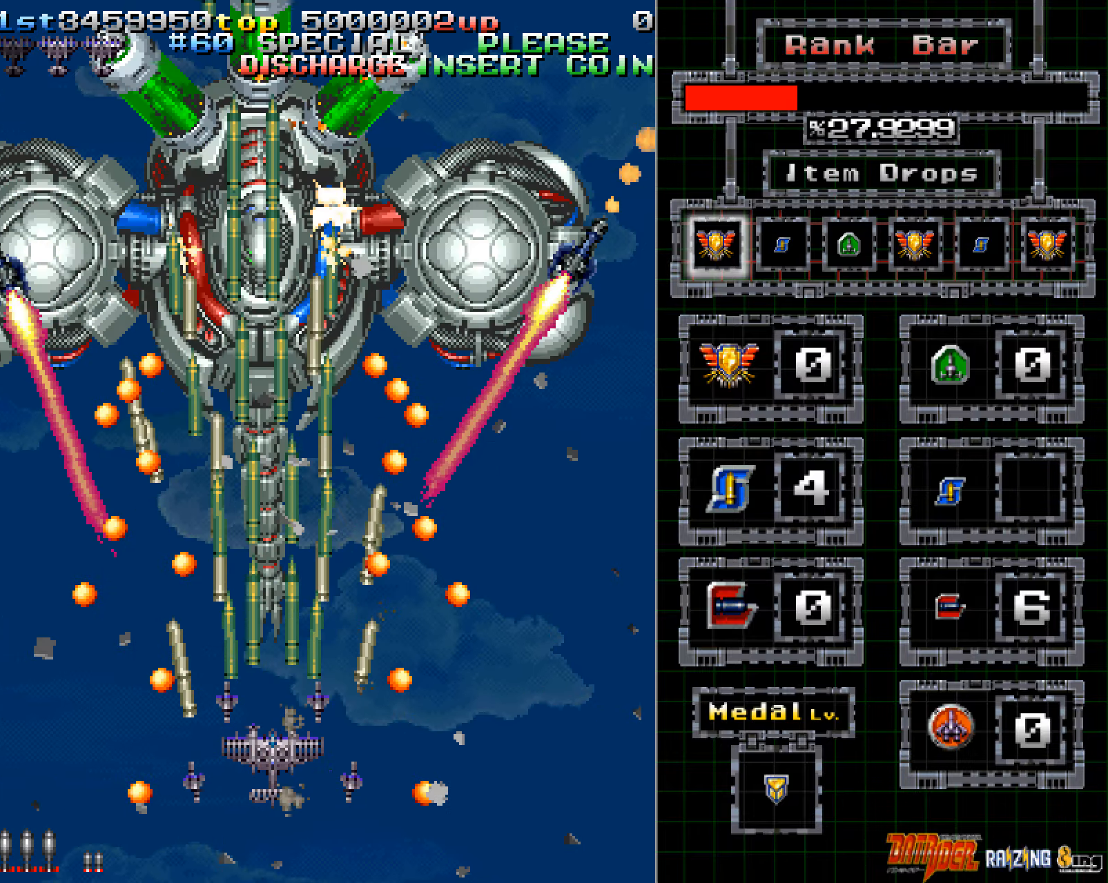
{"buttons": ["A"], "left_stick": "center", "events": [[17, "left_stick", "up"], [100, "B", "down"], [235, "B", "up"], [453, "left_stick", "center"]]}
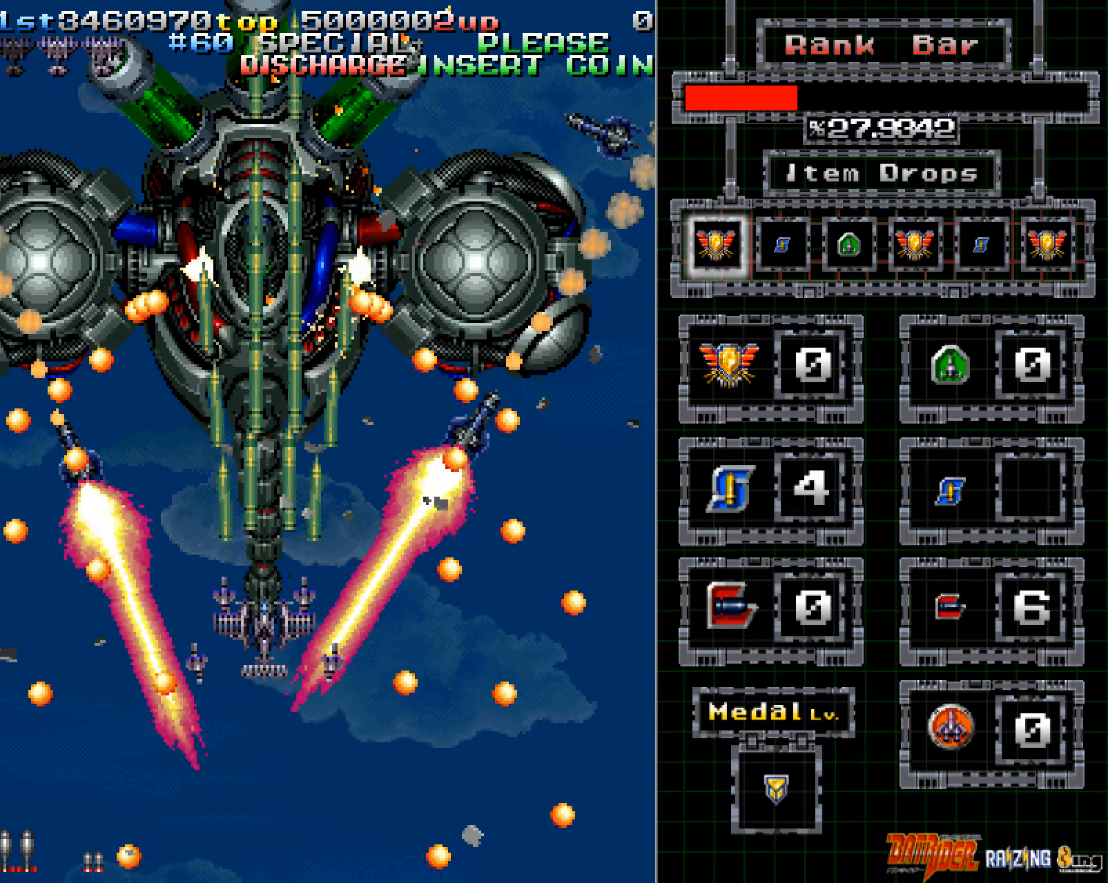
{"buttons": ["A"], "left_stick": "center", "events": [[34, "left_stick", "up"], [151, "left_stick", "center"], [252, "left_stick", "left"], [335, "left_stick", "center"]]}
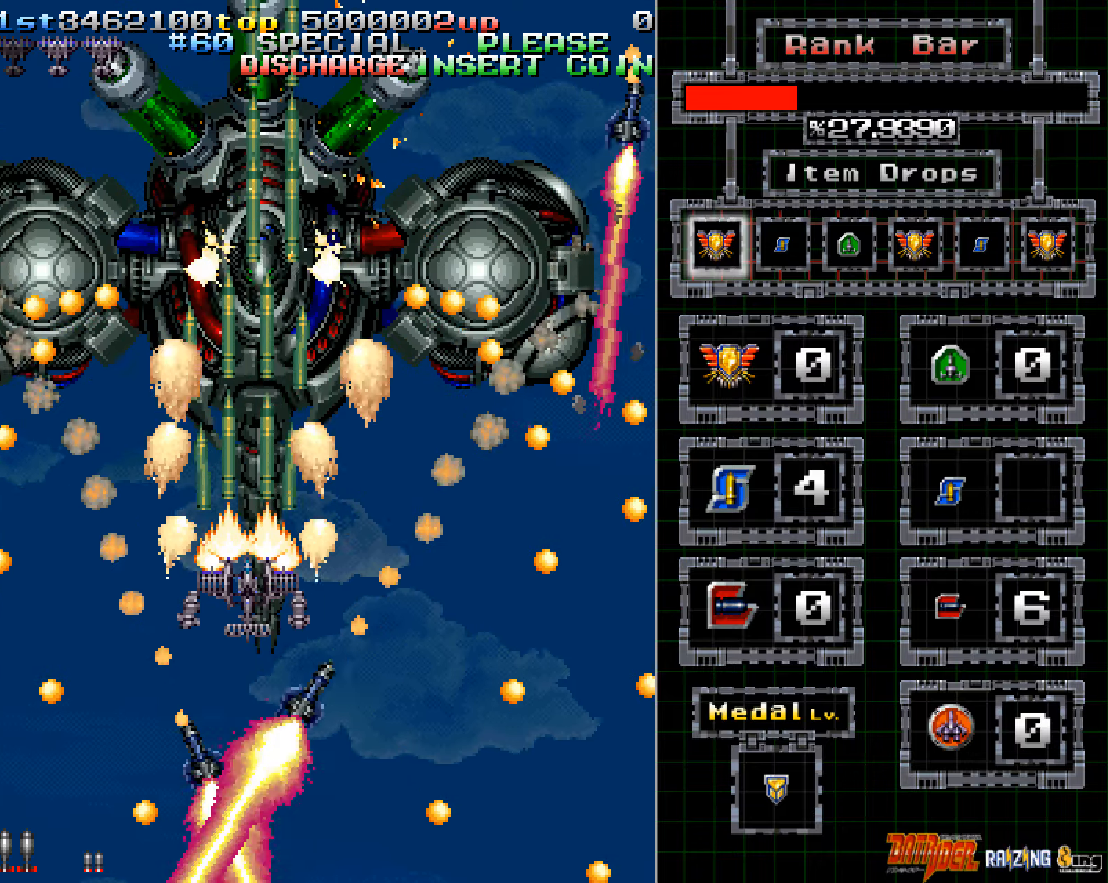
{"buttons": ["A"], "left_stick": "center", "events": [[17, "left_stick", "left"], [84, "left_stick", "center"], [352, "left_stick", "down"], [436, "left_stick", "center"]]}
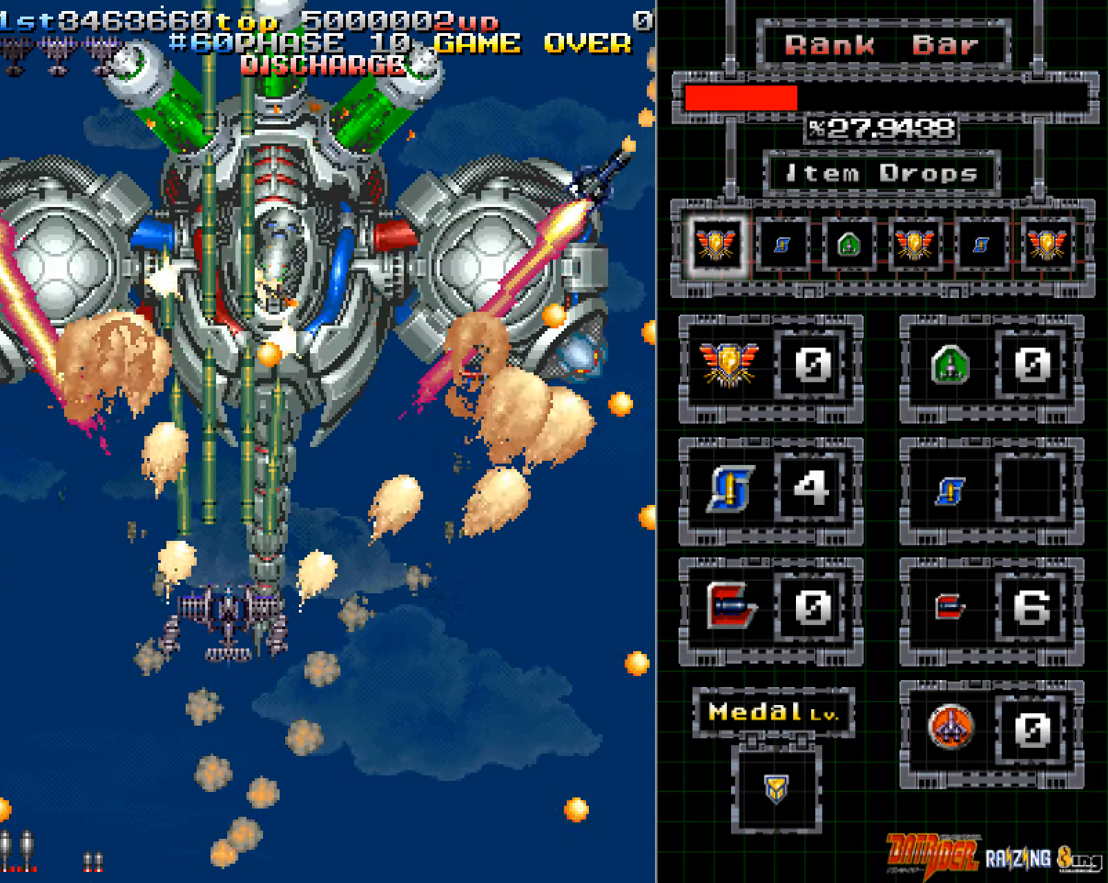
{"buttons": ["A"], "left_stick": "down-left", "events": [[101, "left_stick", "down"], [168, "left_stick", "center"], [285, "left_stick", "down"], [369, "left_stick", "center"], [436, "left_stick", "down-left"]]}
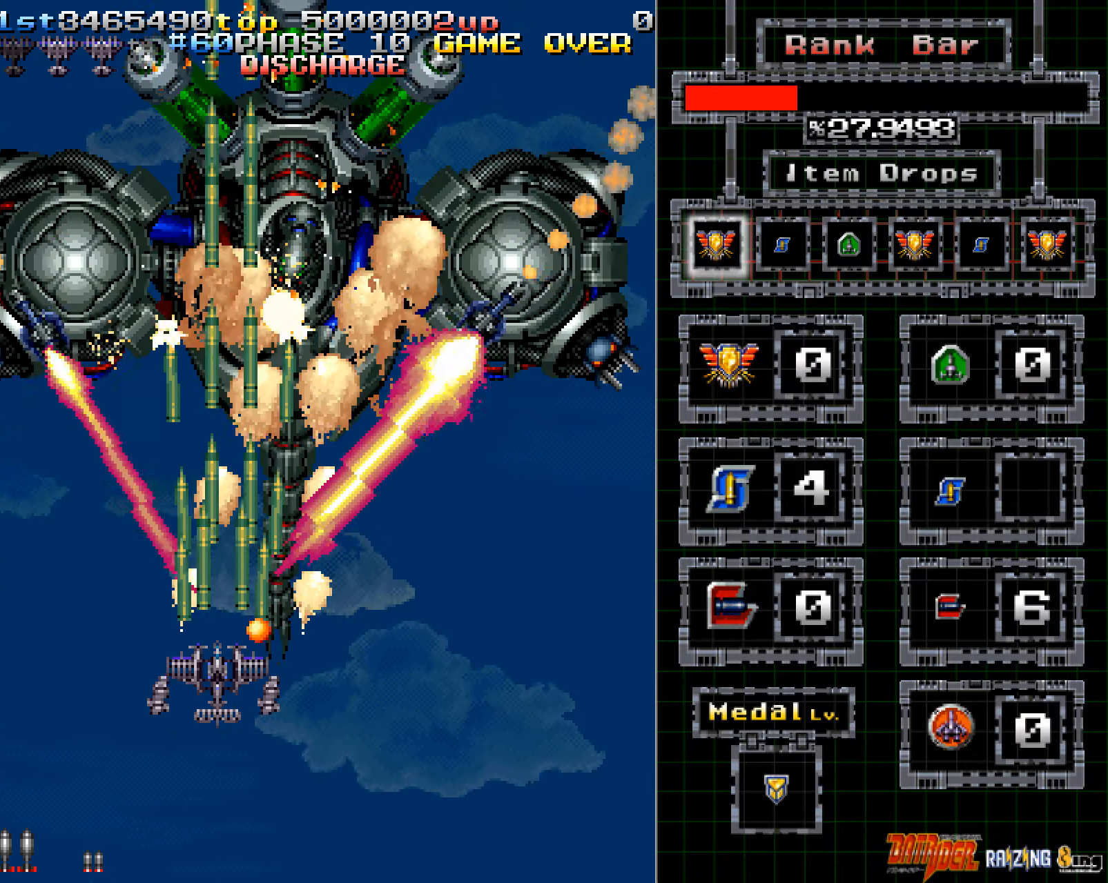
{"buttons": ["A"], "left_stick": "down-right", "events": [[185, "left_stick", "down"], [252, "left_stick", "center"], [487, "left_stick", "down-right"]]}
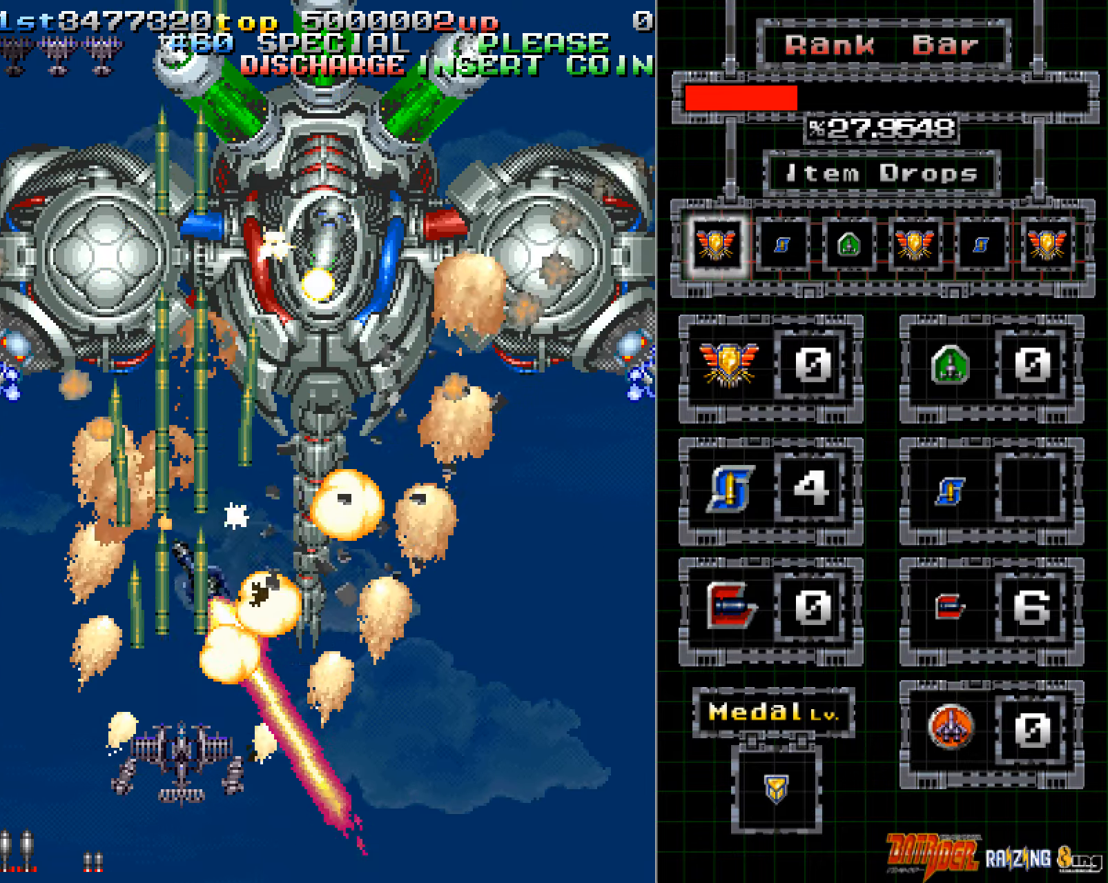
{"buttons": ["A"], "left_stick": "right", "events": [[67, "left_stick", "center"], [151, "left_stick", "left"], [252, "left_stick", "center"], [336, "left_stick", "right"], [453, "left_stick", "center"], [503, "left_stick", "right"]]}
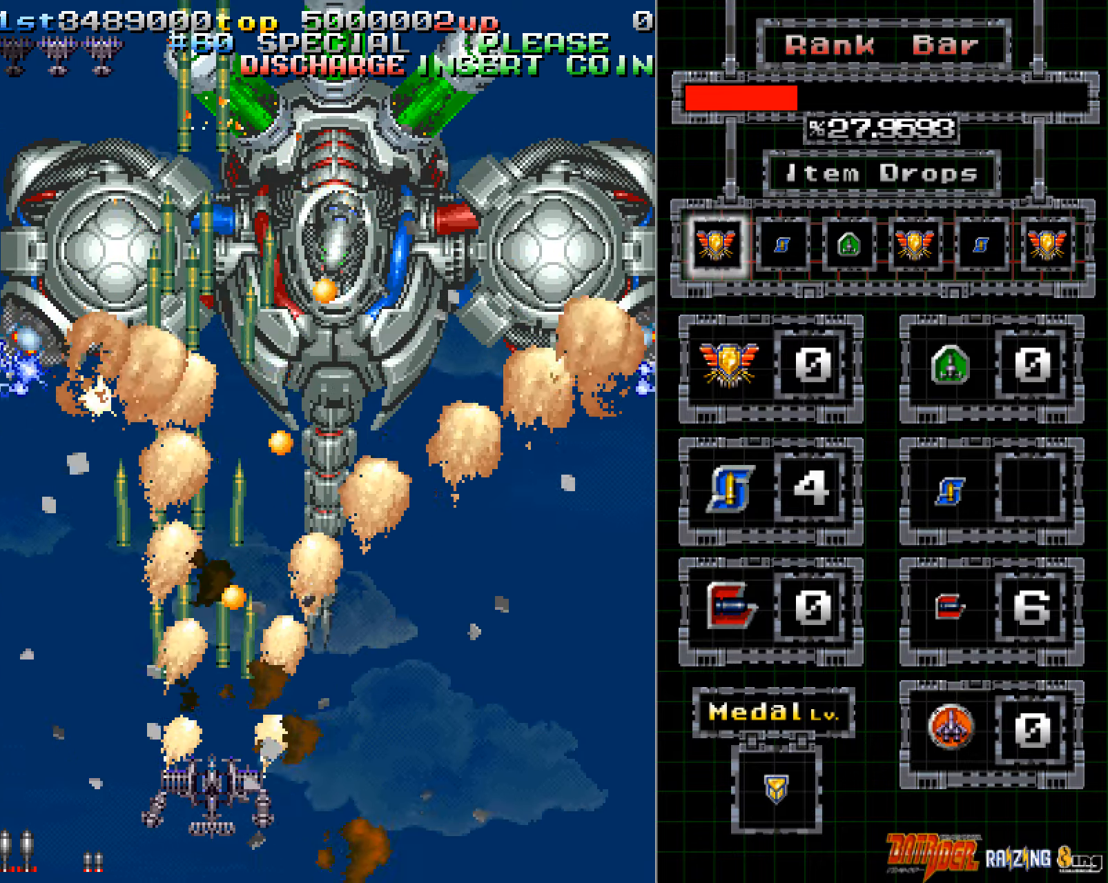
{"buttons": ["A"], "left_stick": "center", "events": [[285, "left_stick", "center"], [386, "left_stick", "right"], [453, "left_stick", "center"]]}
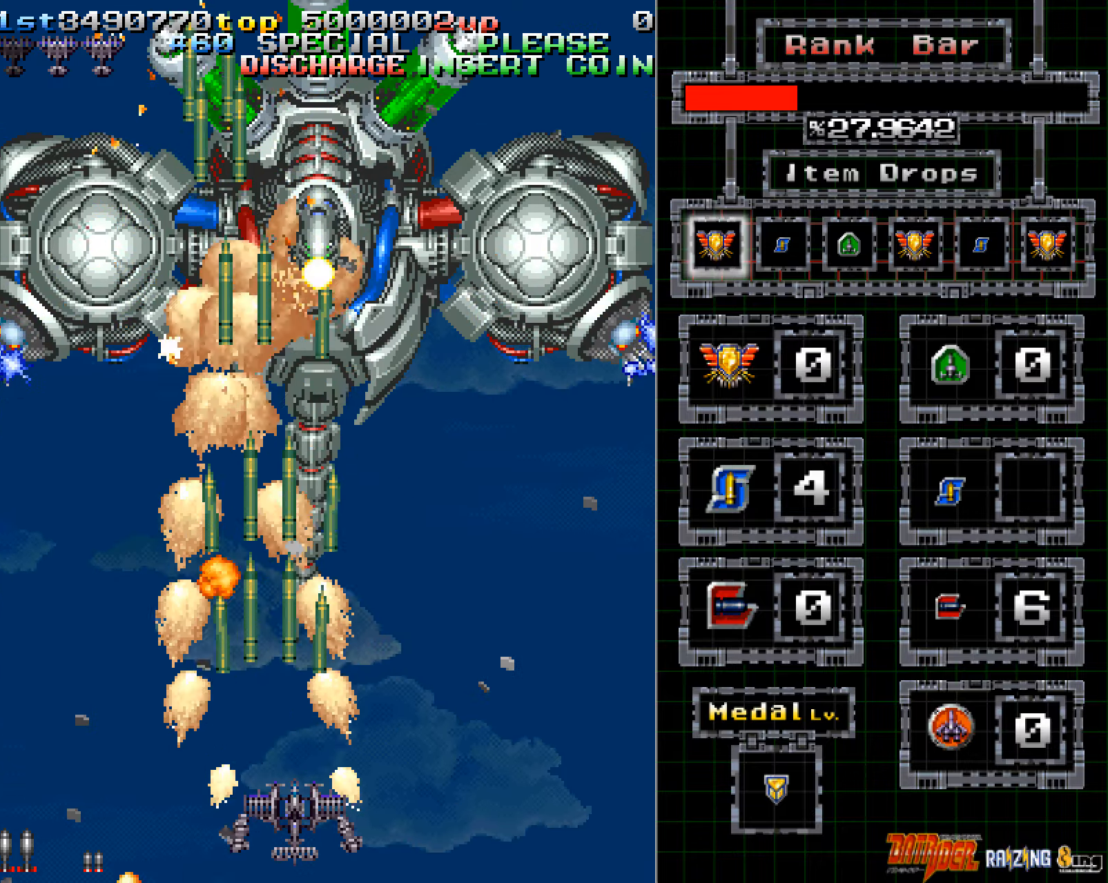
{"buttons": ["A"], "left_stick": "center", "events": [[50, "left_stick", "right"], [134, "left_stick", "center"], [251, "left_stick", "right"], [301, "left_stick", "center"]]}
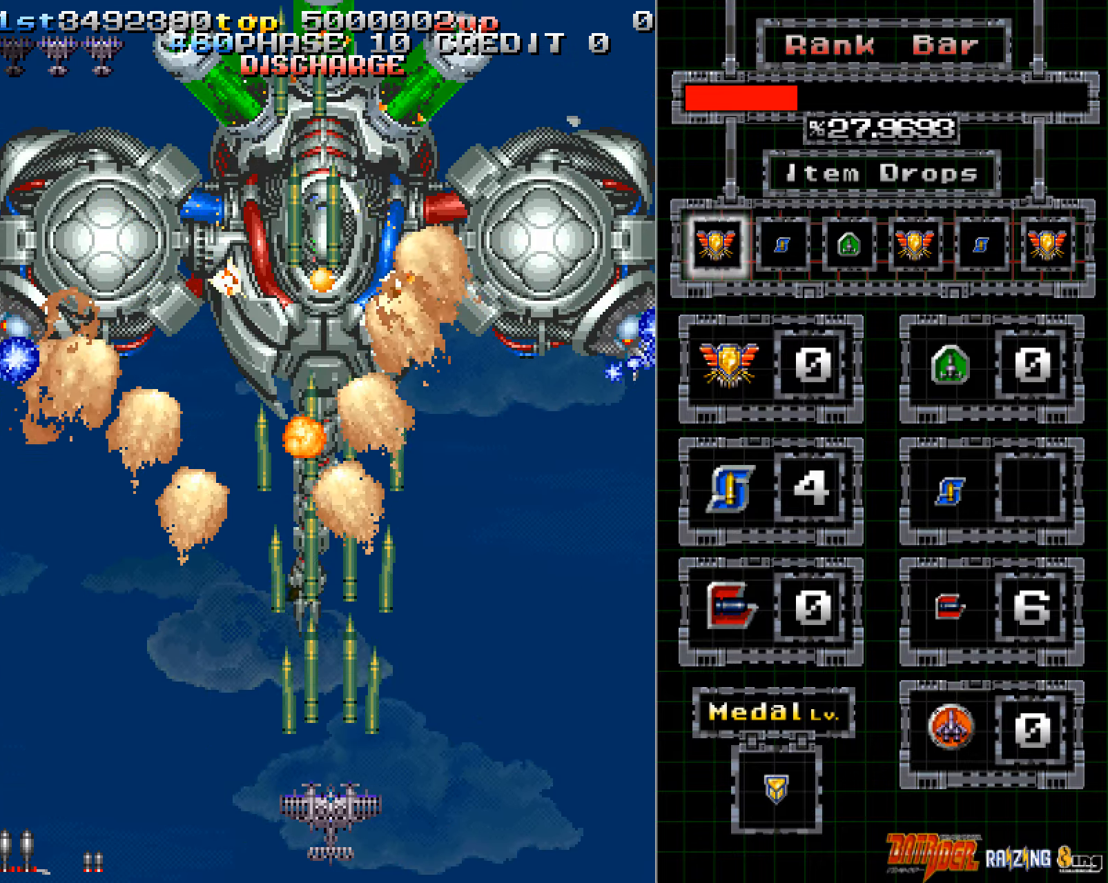
{"buttons": ["A"], "left_stick": "center", "events": [[67, "left_stick", "right"], [134, "left_stick", "center"], [251, "left_stick", "right"], [318, "left_stick", "center"], [419, "left_stick", "right"], [469, "left_stick", "center"]]}
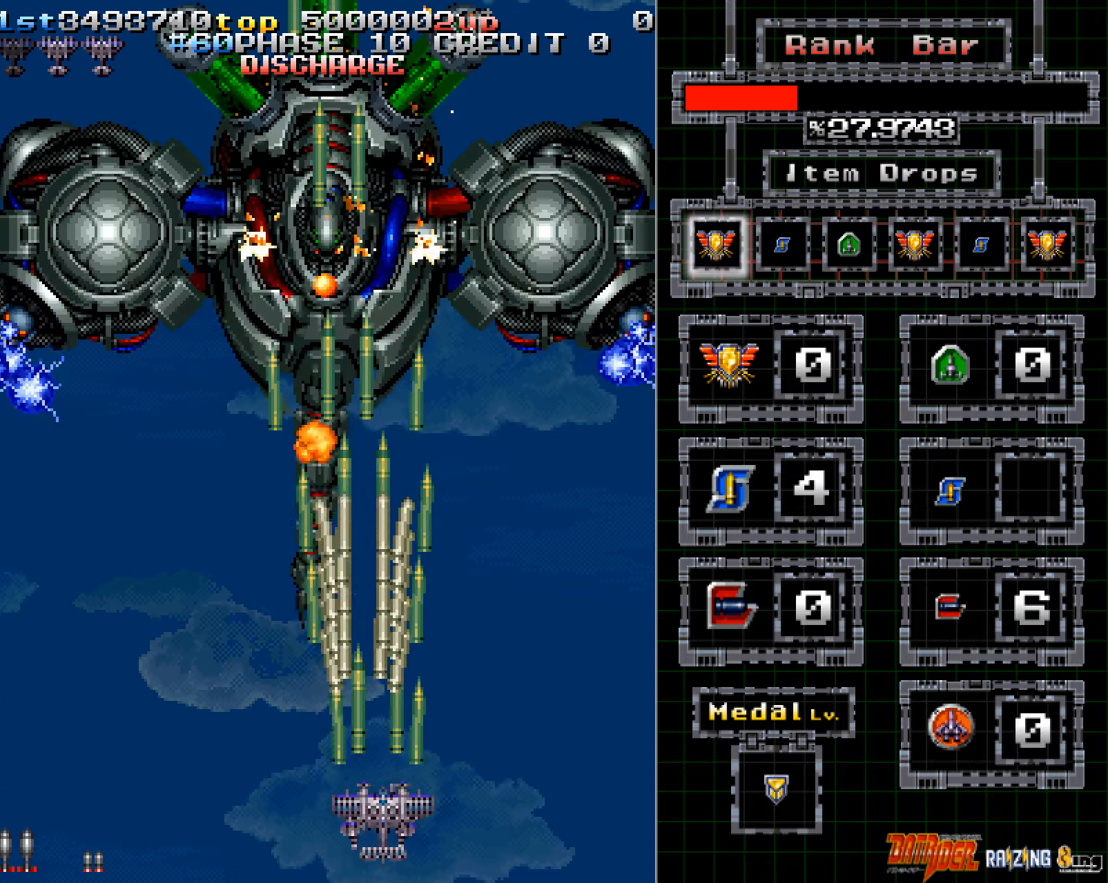
{"buttons": ["A"], "left_stick": "right", "events": [[268, "left_stick", "right"], [335, "left_stick", "center"], [486, "left_stick", "right"]]}
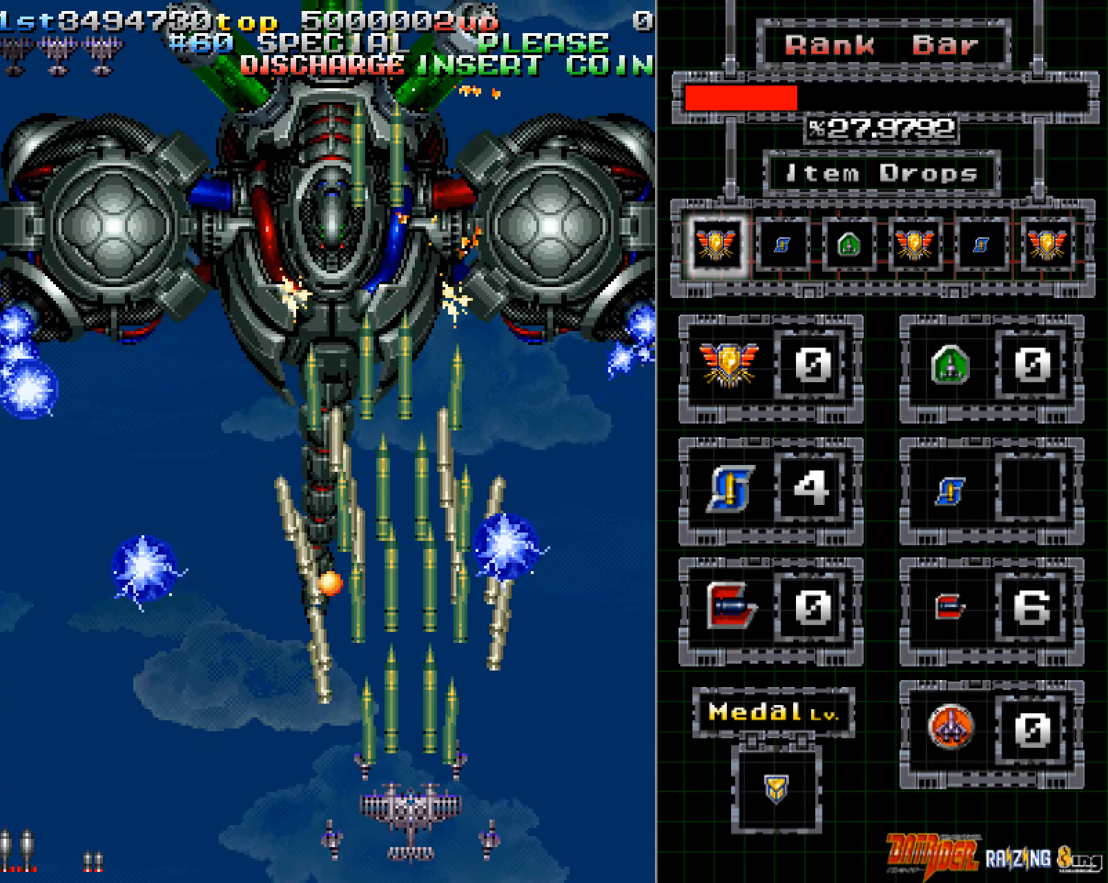
{"buttons": ["A"], "left_stick": "up-left", "events": [[184, "left_stick", "center"], [268, "left_stick", "right"], [369, "left_stick", "up-right"], [486, "left_stick", "up-left"]]}
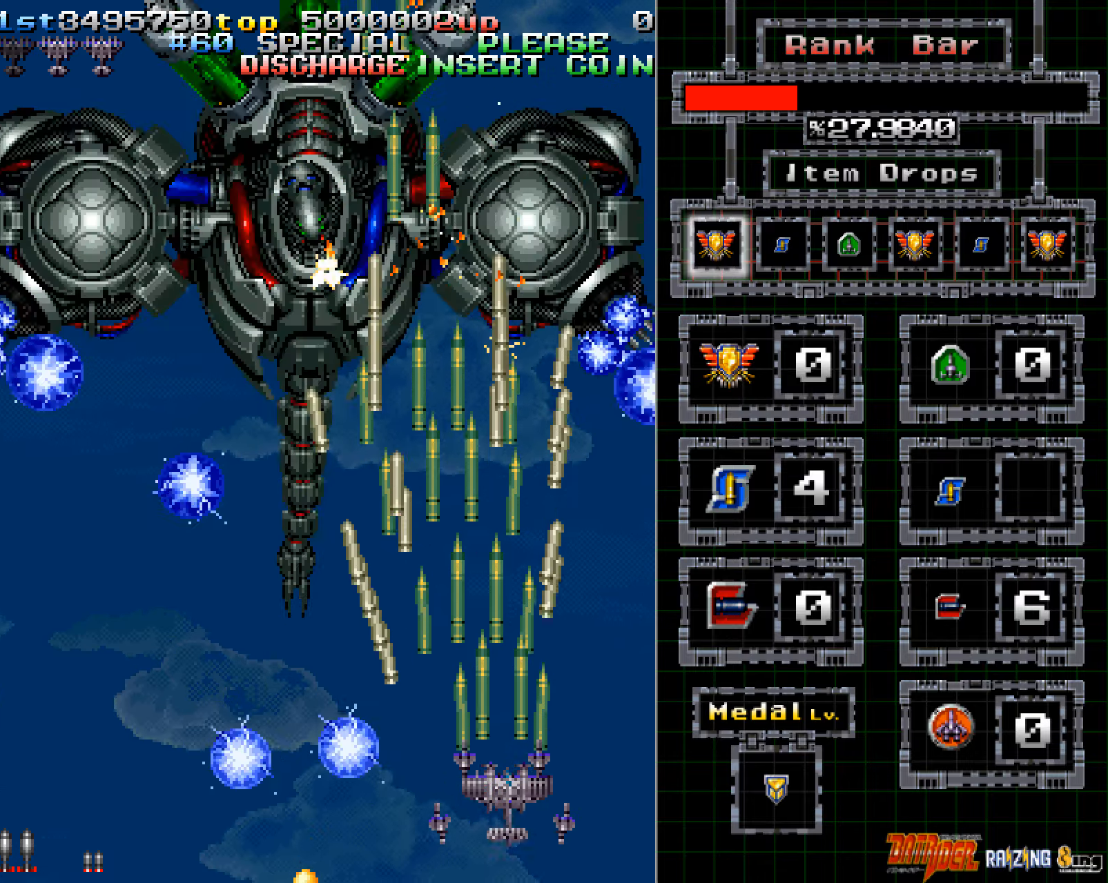
{"buttons": ["A"], "left_stick": "left", "events": [[151, "left_stick", "left"], [352, "left_stick", "down-left"], [486, "left_stick", "left"]]}
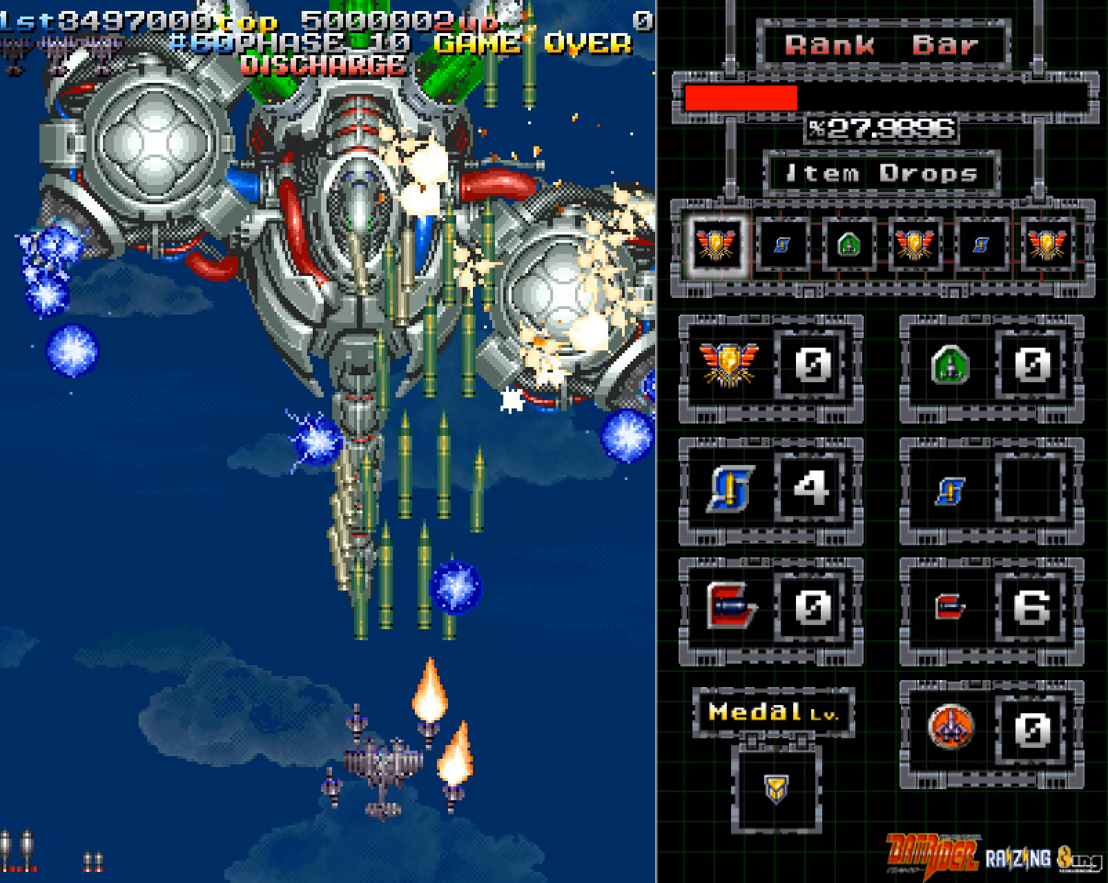
{"buttons": ["A"], "left_stick": "left", "events": [[17, "left_stick", "center"], [67, "left_stick", "left"], [151, "left_stick", "center"], [201, "left_stick", "down-left"], [319, "left_stick", "center"], [369, "left_stick", "left"], [453, "left_stick", "center"], [503, "left_stick", "left"]]}
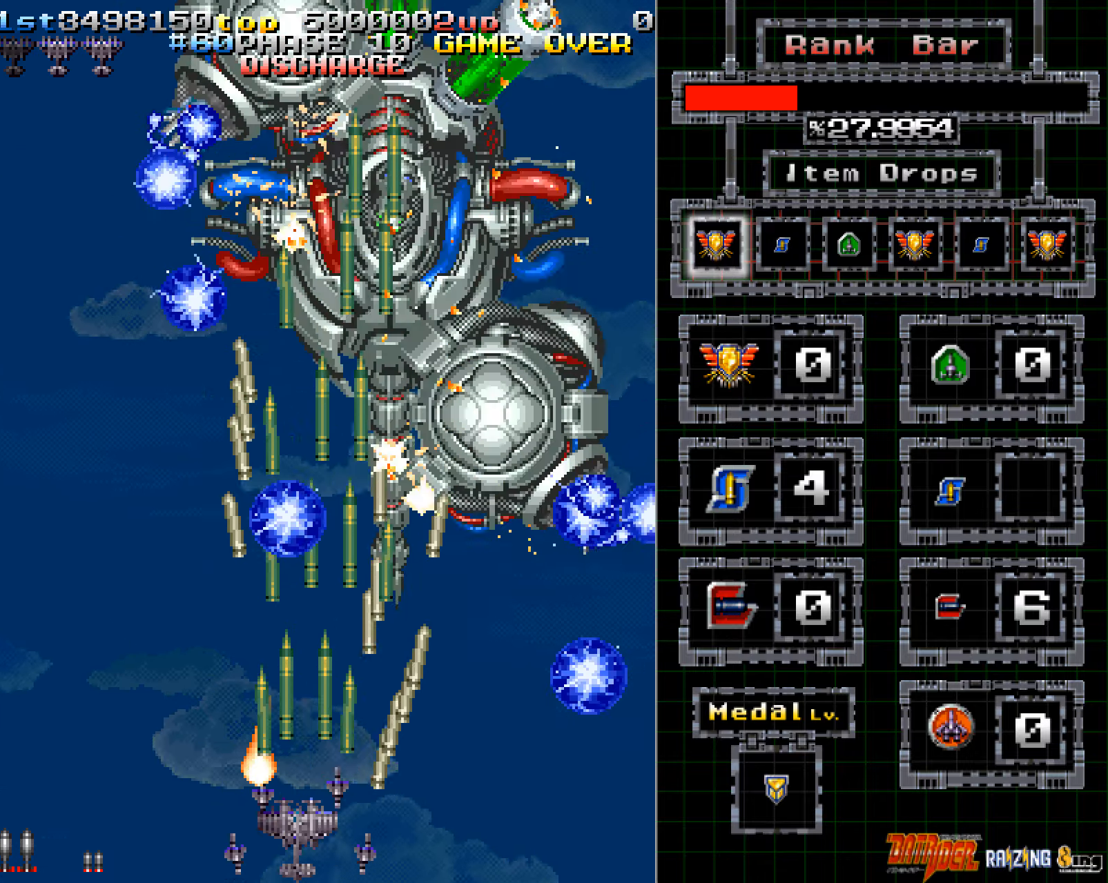
{"buttons": ["A"], "left_stick": "center", "events": [[84, "left_stick", "center"], [168, "left_stick", "left"], [252, "left_stick", "center"], [352, "left_stick", "left"], [436, "left_stick", "center"]]}